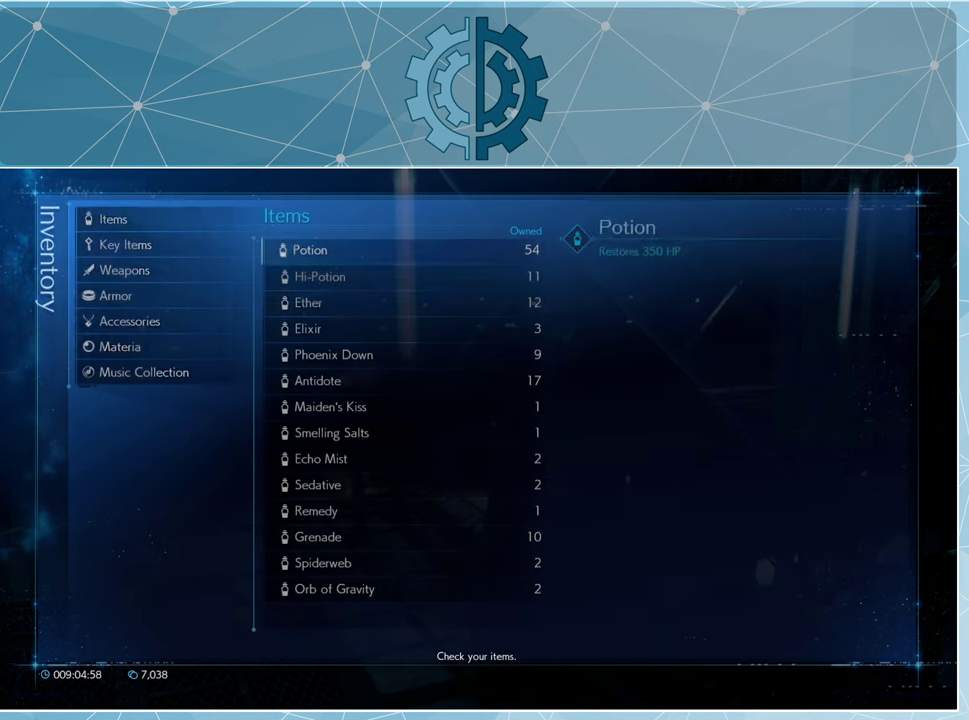
Gameplay with a controller (PlayStation layout); each line is a JSON object with the inputs held at the frame after it. "events" lists button and stick changes between this image and that frame as [ms after this image, input, new state], when the widget could be followed in between.
{"buttons": ["DPAD_DOWN"], "left_stick": "center", "right_stick": "center", "events": [[134, "DPAD_DOWN", "down"], [267, "DPAD_DOWN", "up"], [334, "DPAD_DOWN", "down"]]}
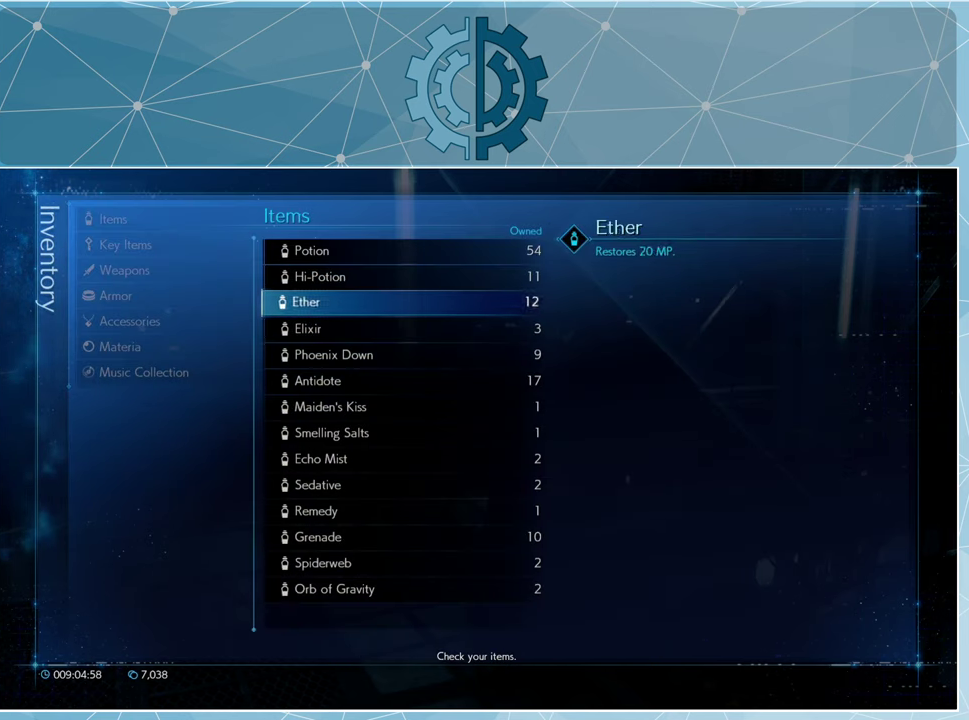
{"buttons": [], "left_stick": "center", "right_stick": "center", "events": [[234, "DPAD_DOWN", "up"]]}
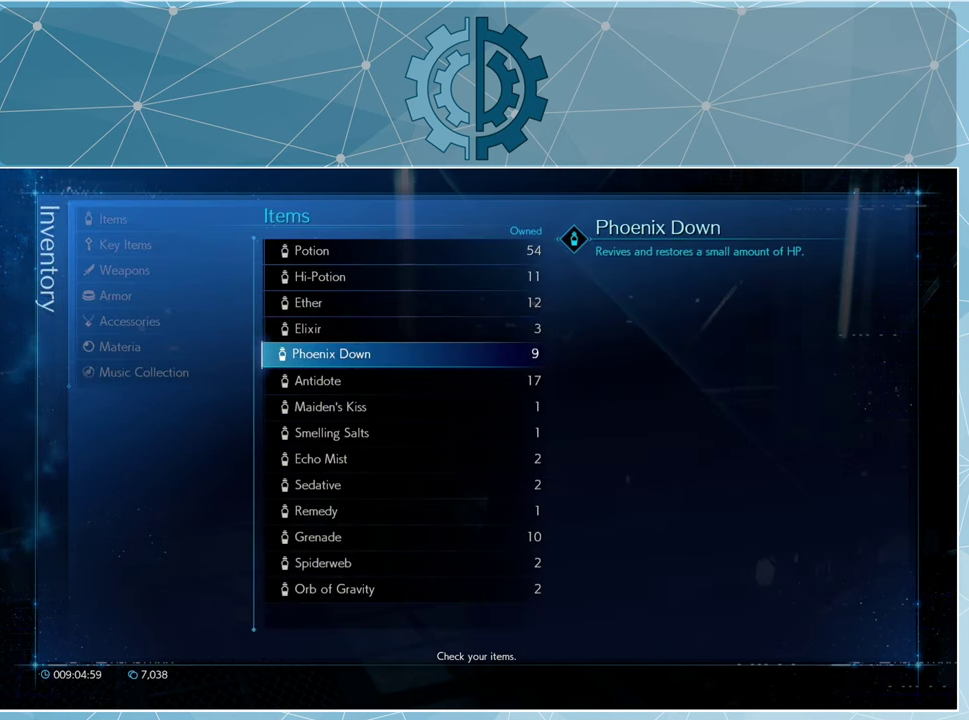
{"buttons": [], "left_stick": "center", "right_stick": "center", "events": [[400, "DPAD_DOWN", "down"], [467, "DPAD_DOWN", "up"]]}
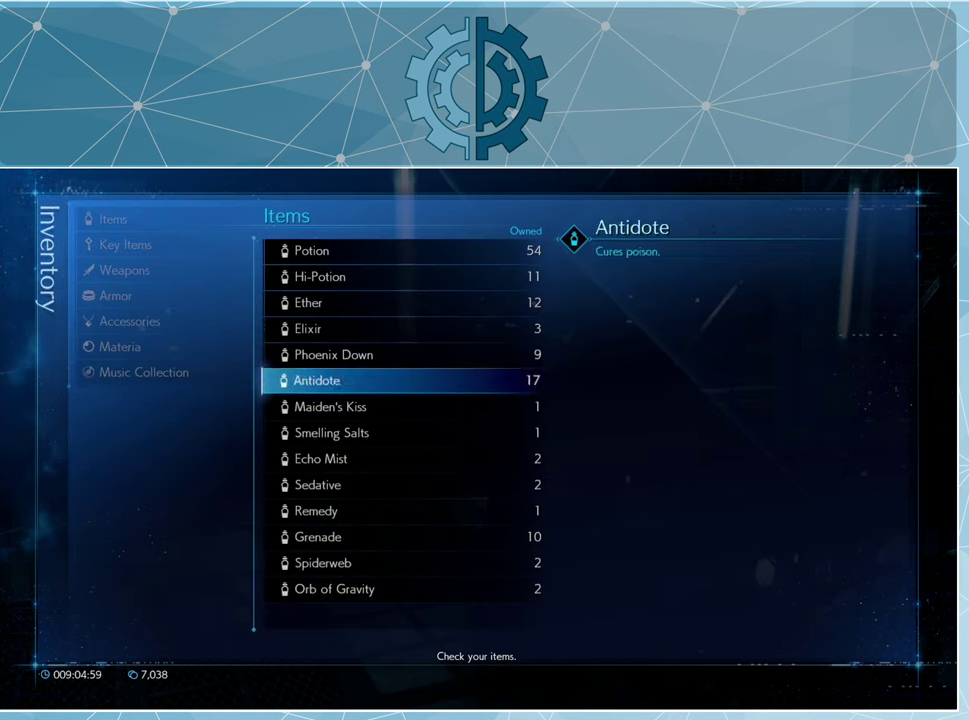
{"buttons": [], "left_stick": "center", "right_stick": "center", "events": [[67, "DPAD_DOWN", "down"], [134, "DPAD_DOWN", "up"], [234, "DPAD_DOWN", "down"], [300, "DPAD_DOWN", "up"], [400, "DPAD_DOWN", "down"], [467, "DPAD_DOWN", "up"]]}
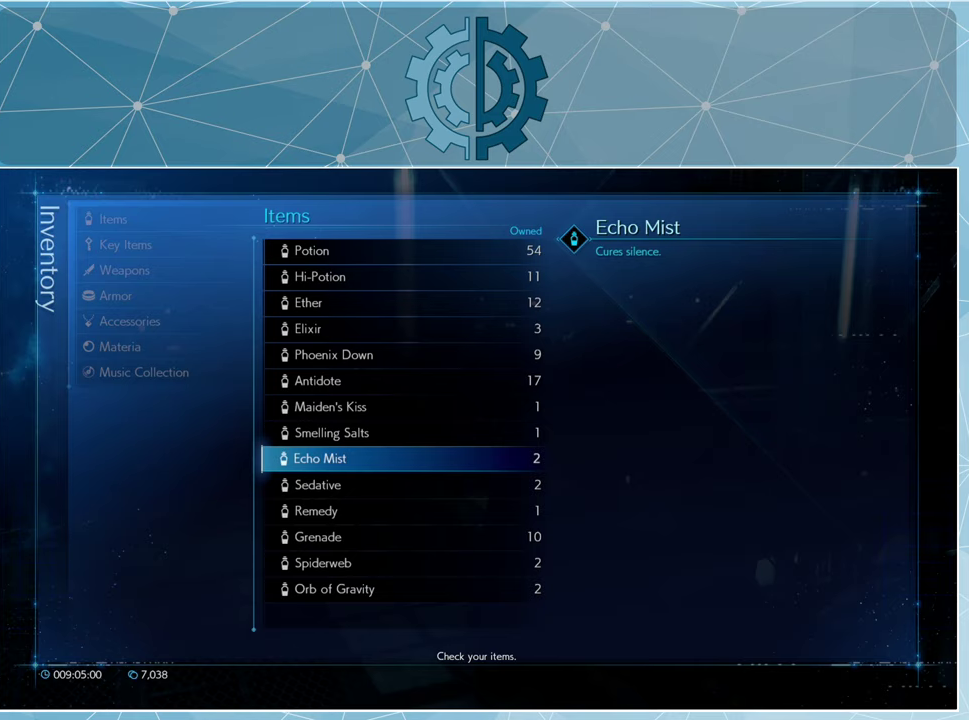
{"buttons": [], "left_stick": "center", "right_stick": "center", "events": []}
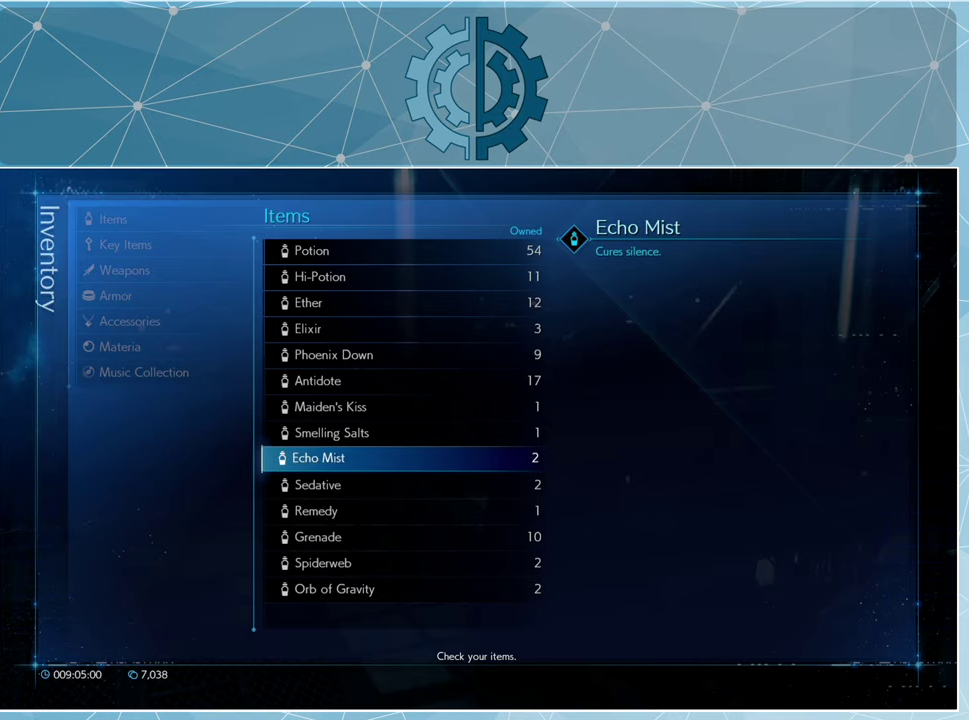
{"buttons": [], "left_stick": "center", "right_stick": "center", "events": []}
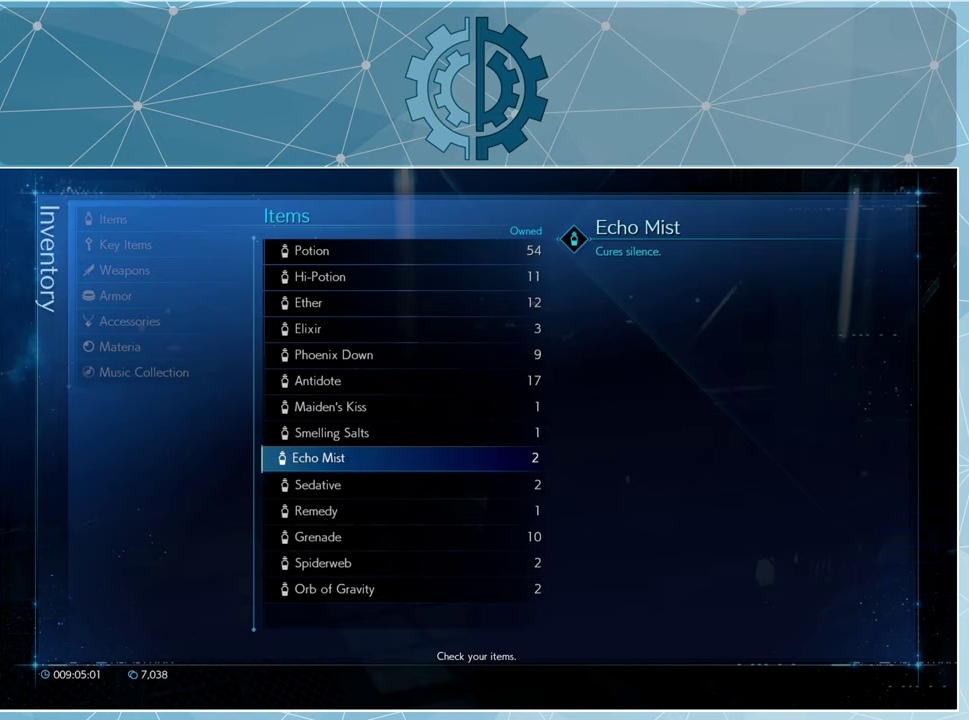
{"buttons": [], "left_stick": "center", "right_stick": "center", "events": []}
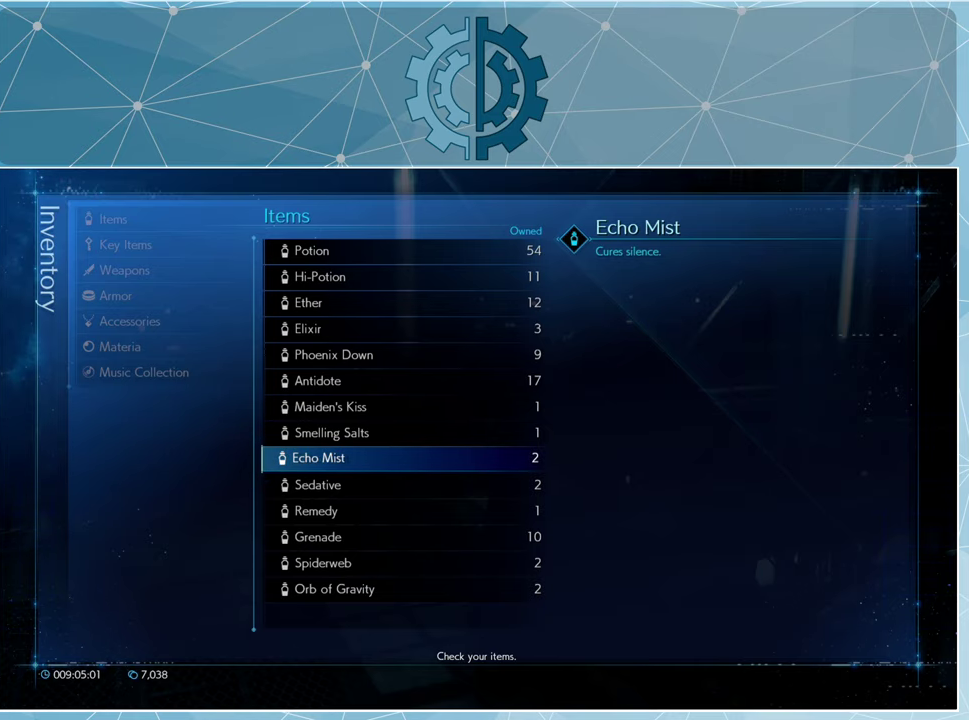
{"buttons": ["CIRCLE"], "left_stick": "center", "right_stick": "center", "events": [[233, "CIRCLE", "down"], [333, "CIRCLE", "up"], [433, "CIRCLE", "down"]]}
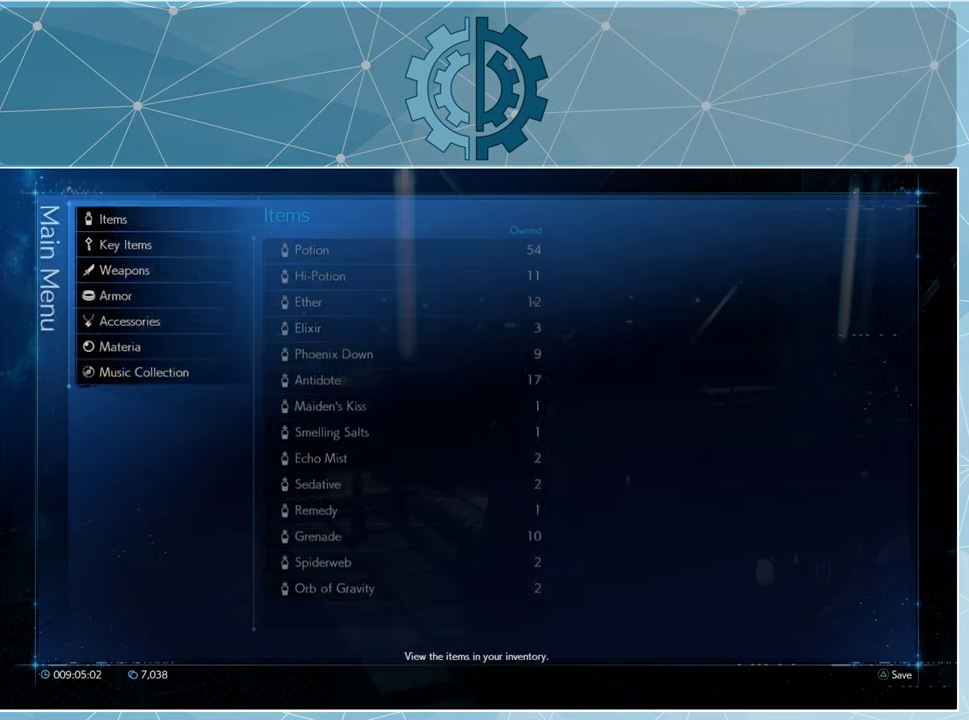
{"buttons": [], "left_stick": "center", "right_stick": "center", "events": [[33, "CIRCLE", "up"], [100, "CIRCLE", "down"], [167, "CIRCLE", "up"], [233, "CIRCLE", "down"], [333, "CIRCLE", "up"]]}
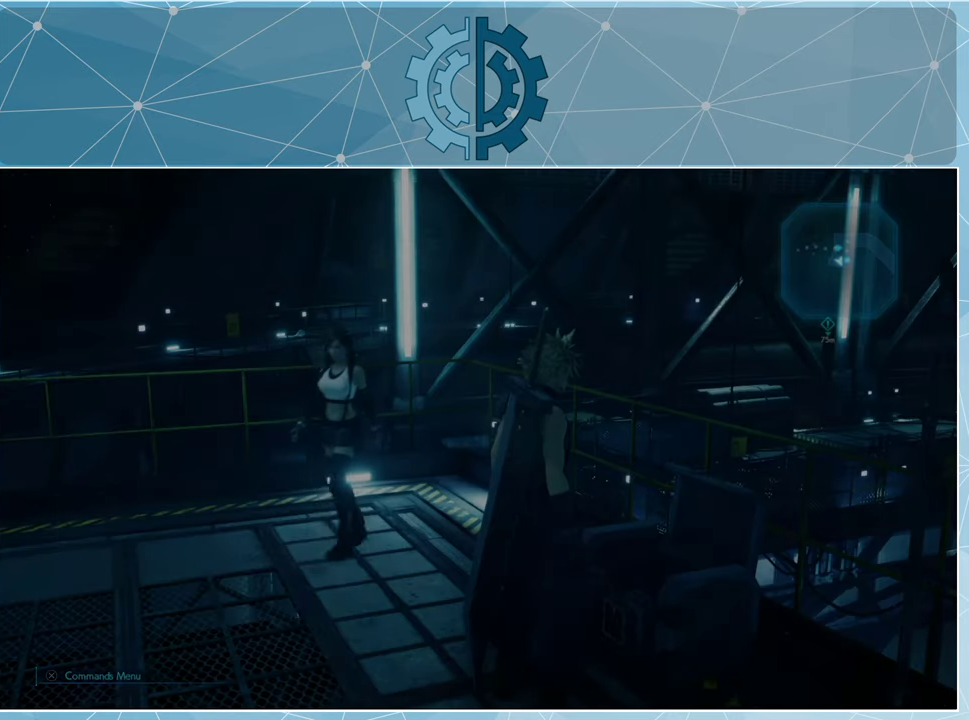
{"buttons": [], "left_stick": "left", "right_stick": "left", "events": [[67, "right_stick", "up-left"], [133, "right_stick", "left"], [233, "left_stick", "left"]]}
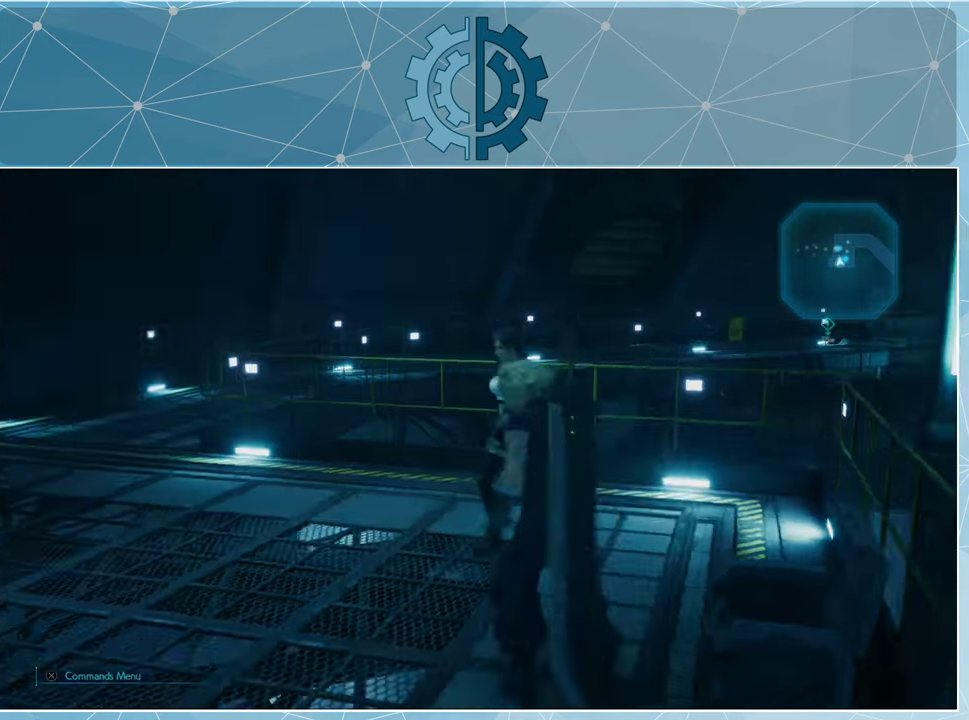
{"buttons": ["R1"], "left_stick": "up", "right_stick": "left", "events": [[100, "left_stick", "up-left"], [133, "R1", "down"], [200, "right_stick", "center"], [400, "left_stick", "up"], [467, "right_stick", "left"]]}
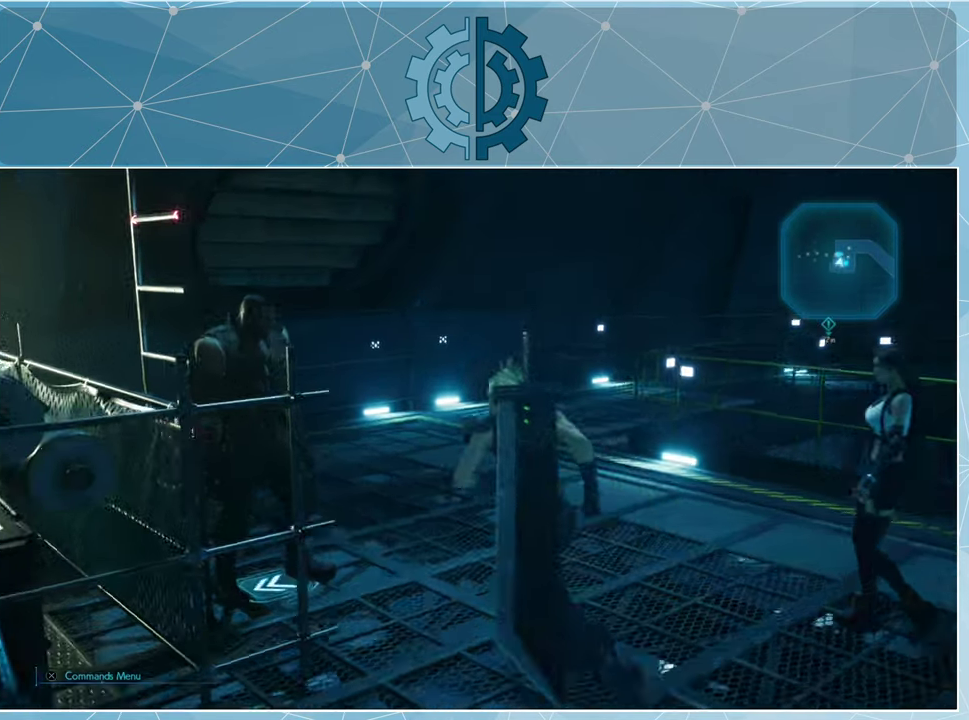
{"buttons": [], "left_stick": "center", "right_stick": "center", "events": [[333, "left_stick", "up-right"], [433, "left_stick", "center"], [467, "R1", "up"], [500, "right_stick", "center"]]}
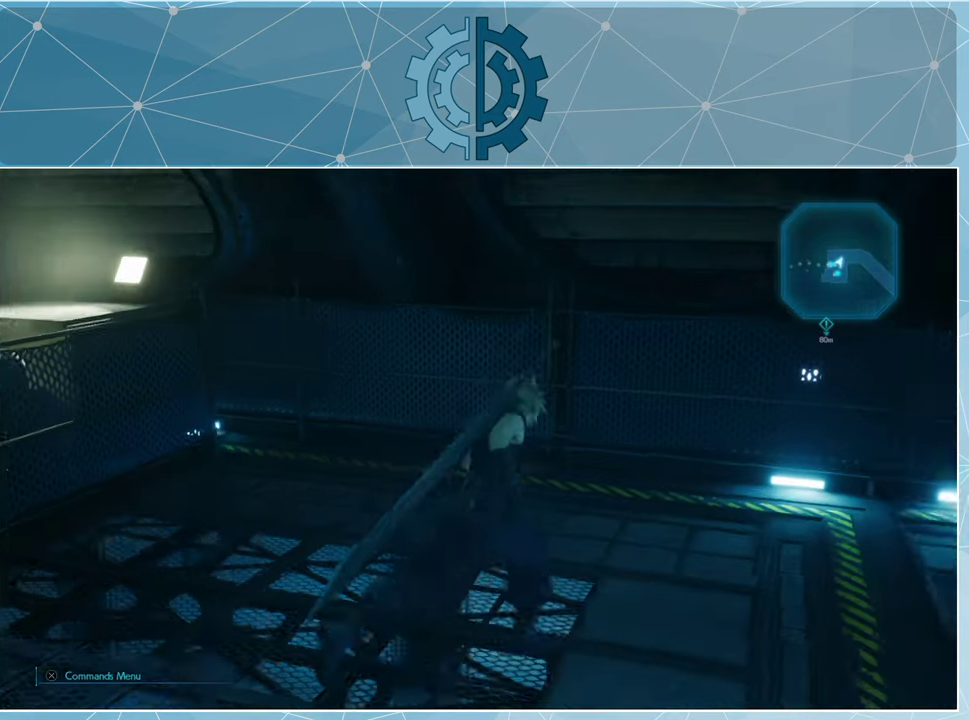
{"buttons": [], "left_stick": "up-right", "right_stick": "right", "events": [[100, "right_stick", "left"], [367, "right_stick", "center"], [467, "left_stick", "up-right"], [467, "right_stick", "right"]]}
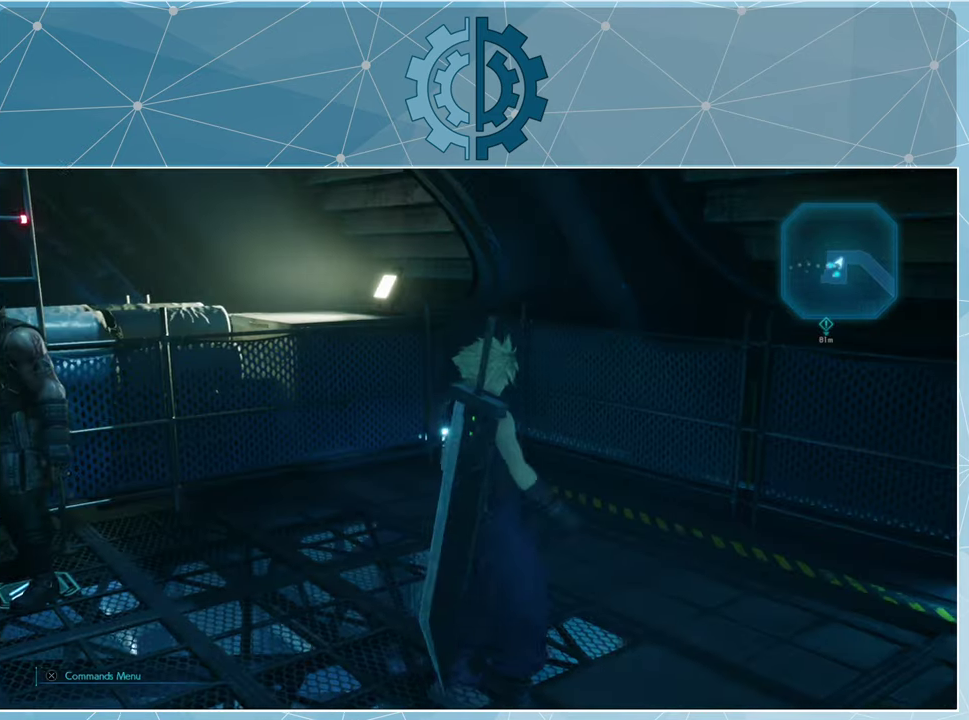
{"buttons": [], "left_stick": "up-right", "right_stick": "right", "events": []}
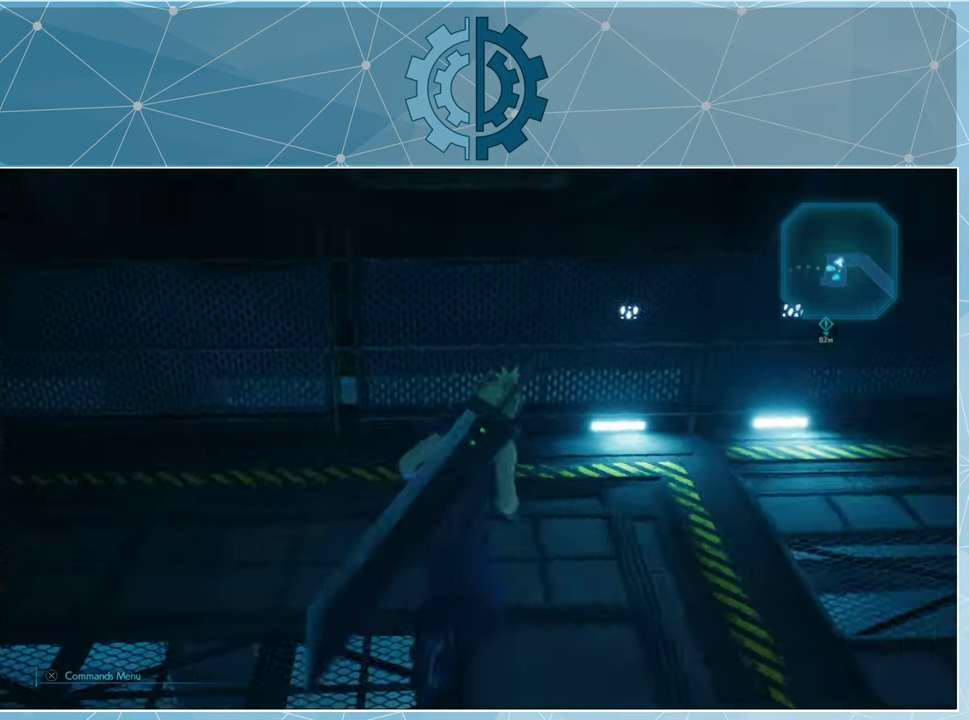
{"buttons": ["R1"], "left_stick": "up", "right_stick": "right", "events": [[267, "R1", "down"], [466, "left_stick", "up"]]}
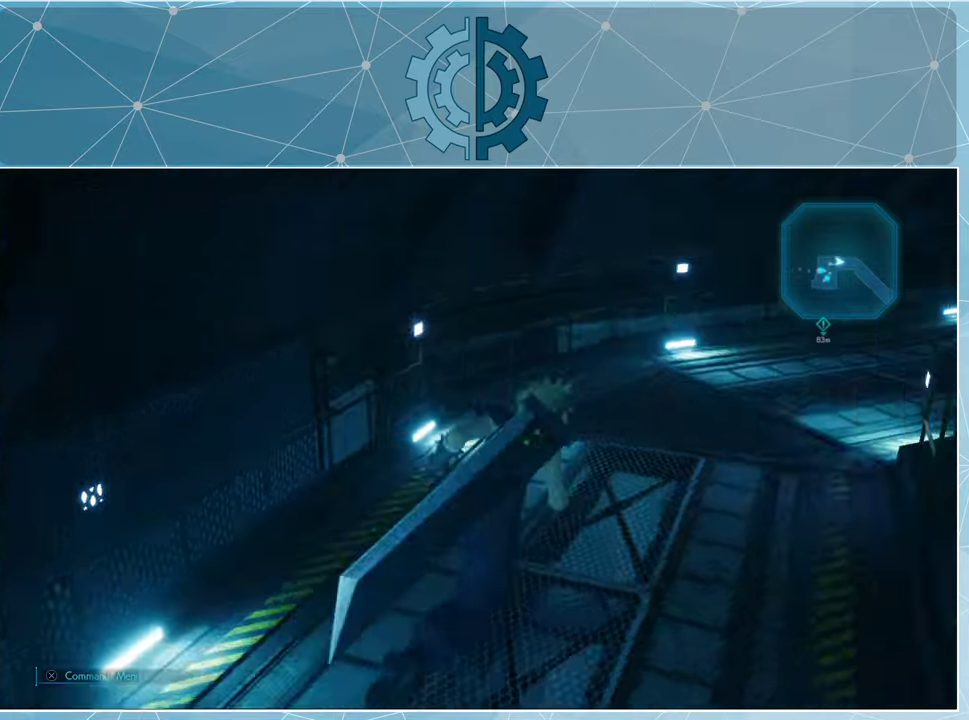
{"buttons": ["R1"], "left_stick": "up-right", "right_stick": "right", "events": [[66, "right_stick", "center"], [366, "right_stick", "right"], [466, "left_stick", "up-right"]]}
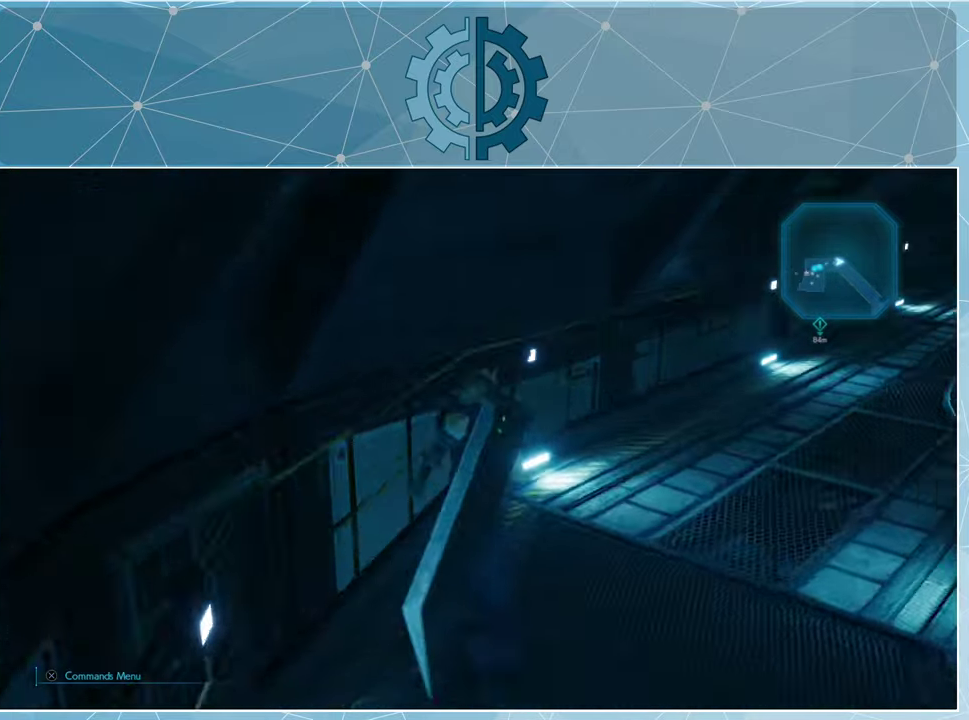
{"buttons": ["R1"], "left_stick": "up", "right_stick": "center", "events": [[100, "right_stick", "up-right"], [233, "left_stick", "up"], [366, "right_stick", "center"]]}
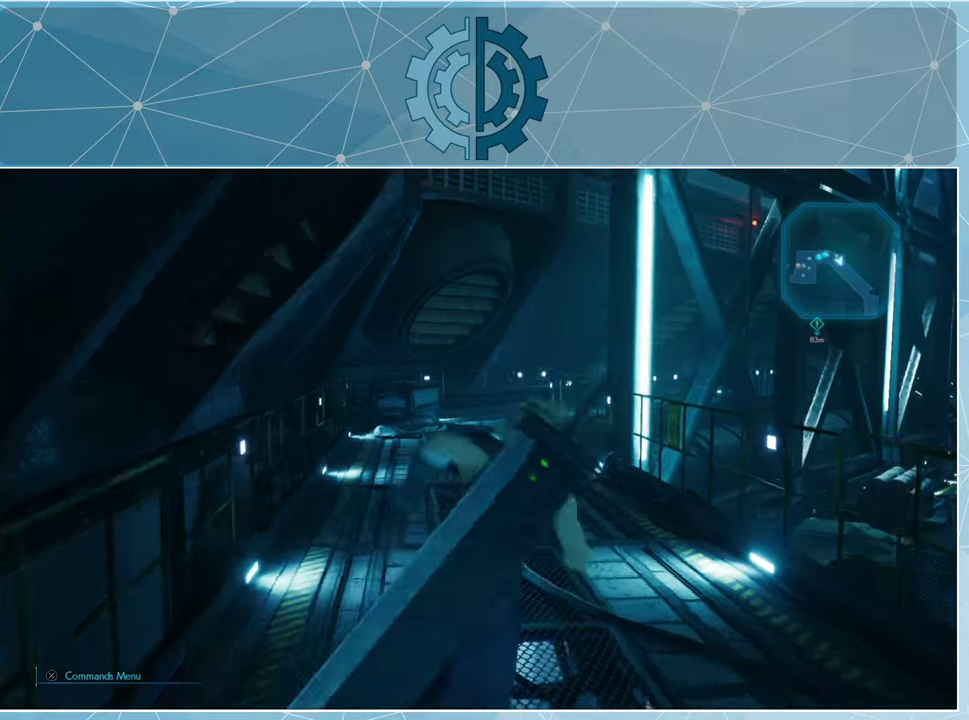
{"buttons": ["R1"], "left_stick": "up-left", "right_stick": "right", "events": [[233, "right_stick", "right"], [366, "left_stick", "up-left"]]}
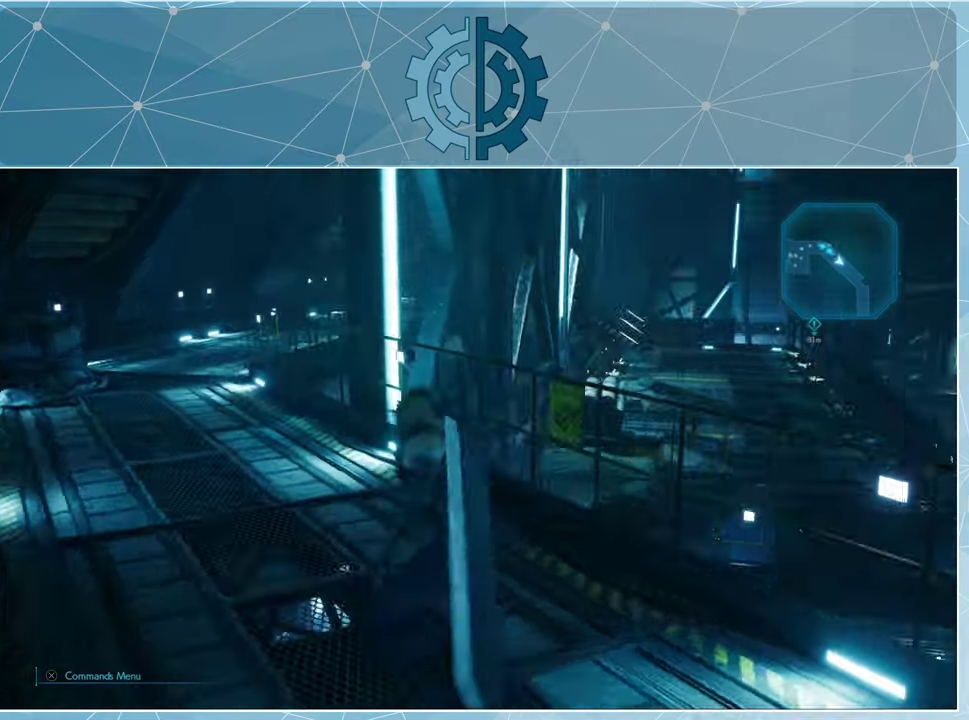
{"buttons": ["R1"], "left_stick": "up-left", "right_stick": "center", "events": [[33, "right_stick", "center"]]}
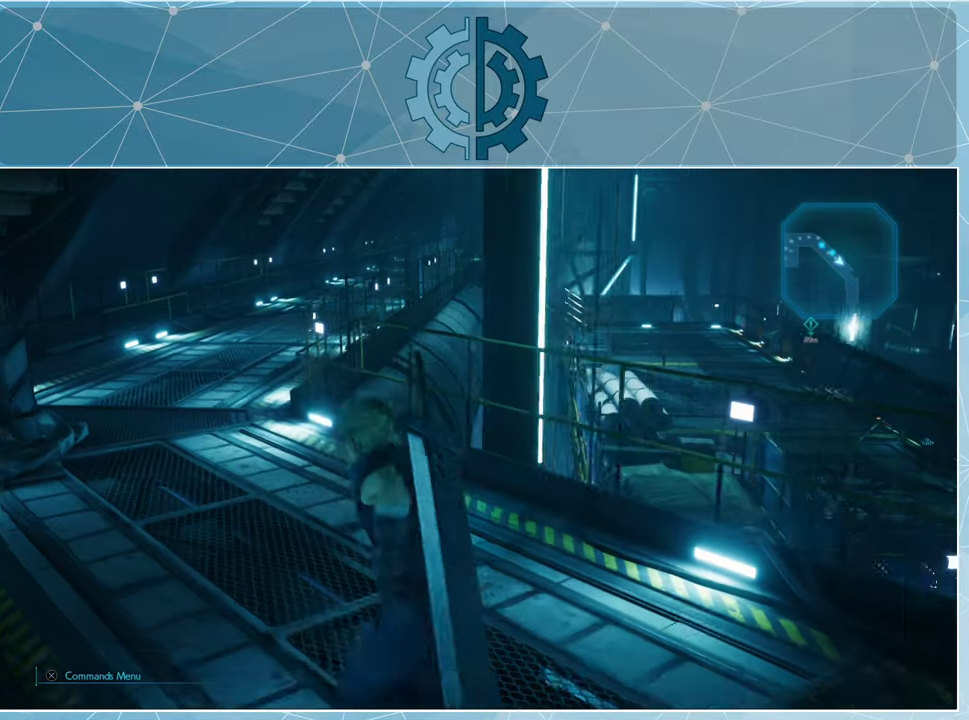
{"buttons": ["R1"], "left_stick": "up", "right_stick": "center", "events": [[200, "left_stick", "up"]]}
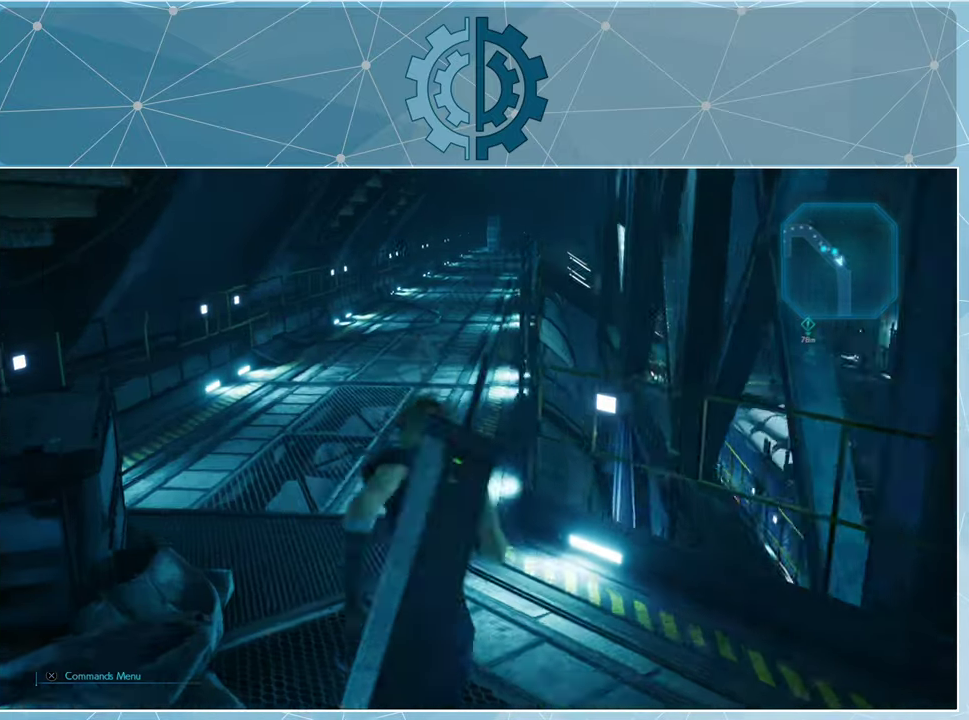
{"buttons": ["R1"], "left_stick": "up", "right_stick": "center", "events": [[200, "right_stick", "right"], [400, "right_stick", "center"]]}
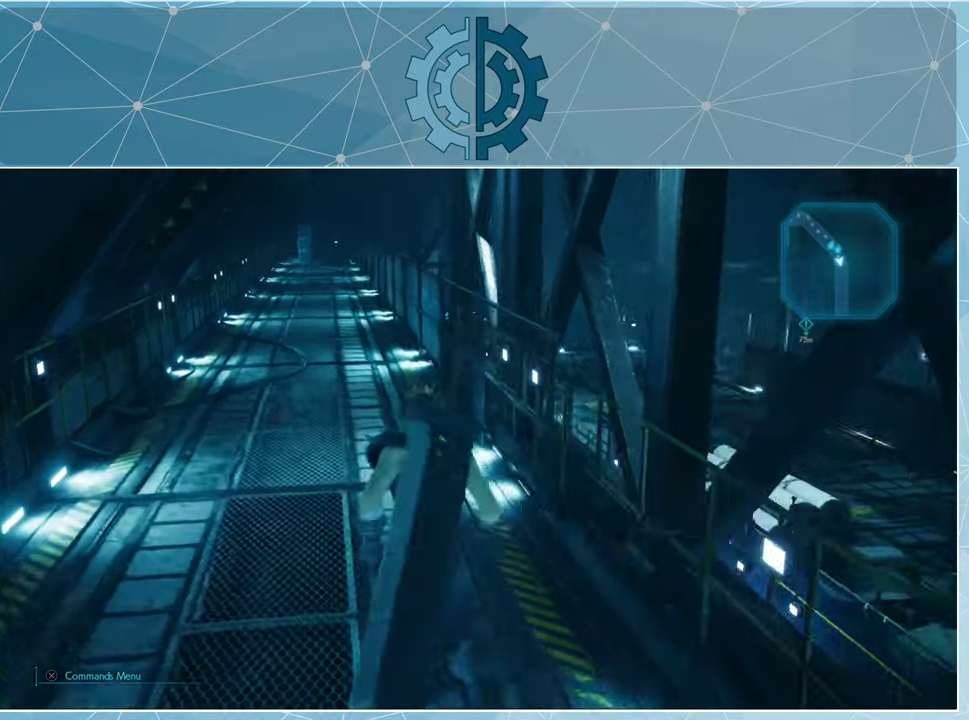
{"buttons": ["R1"], "left_stick": "up", "right_stick": "center", "events": []}
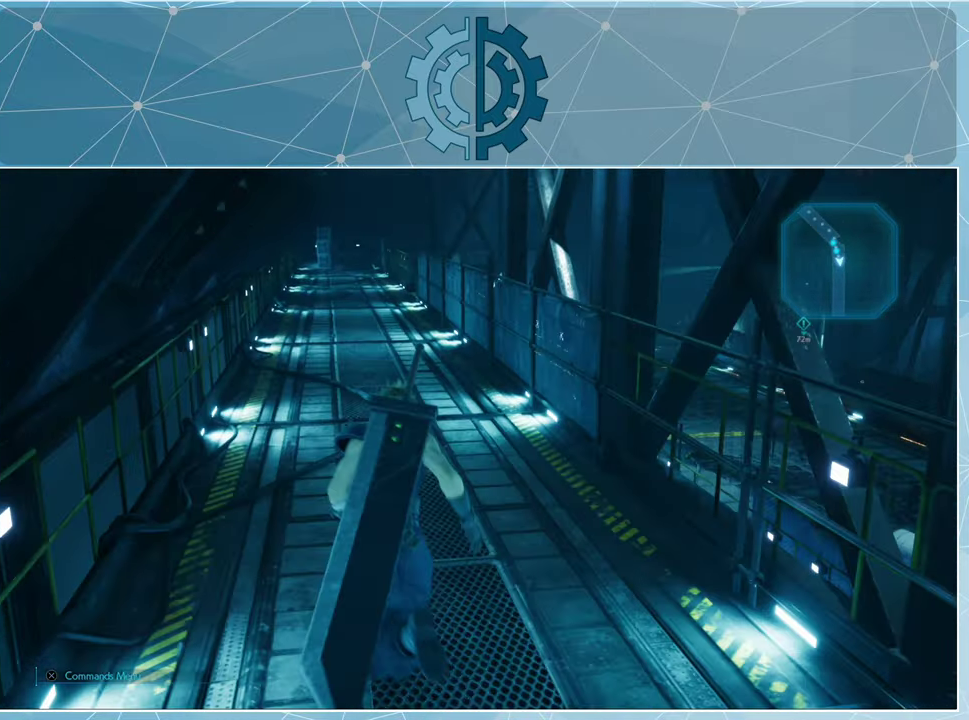
{"buttons": ["R1"], "left_stick": "up", "right_stick": "up", "events": [[466, "right_stick", "up"]]}
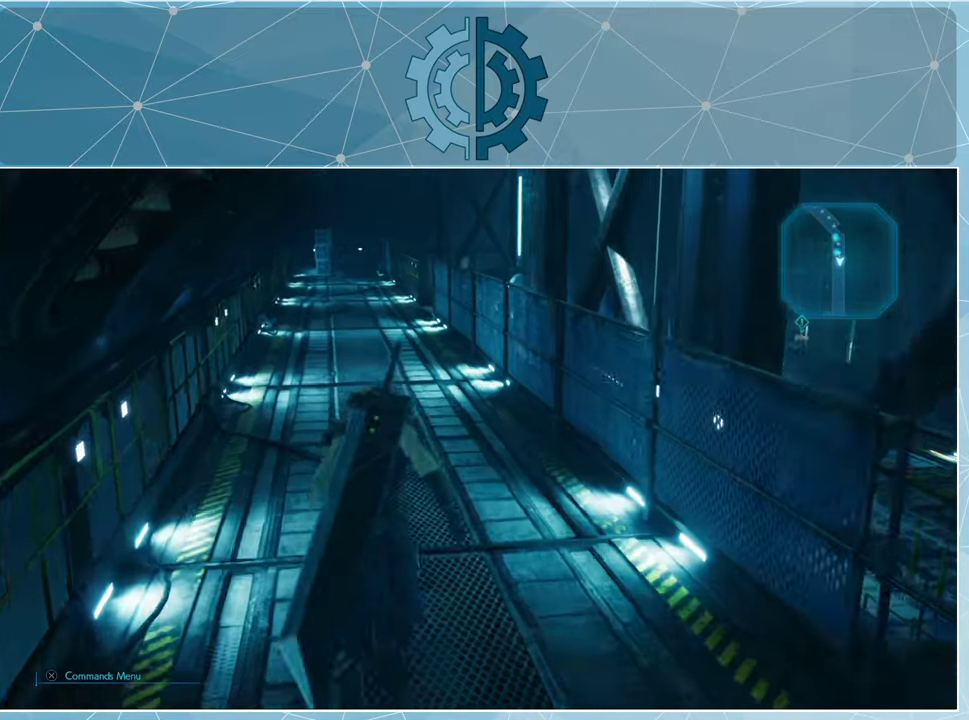
{"buttons": ["R1"], "left_stick": "up", "right_stick": "center", "events": [[166, "right_stick", "center"]]}
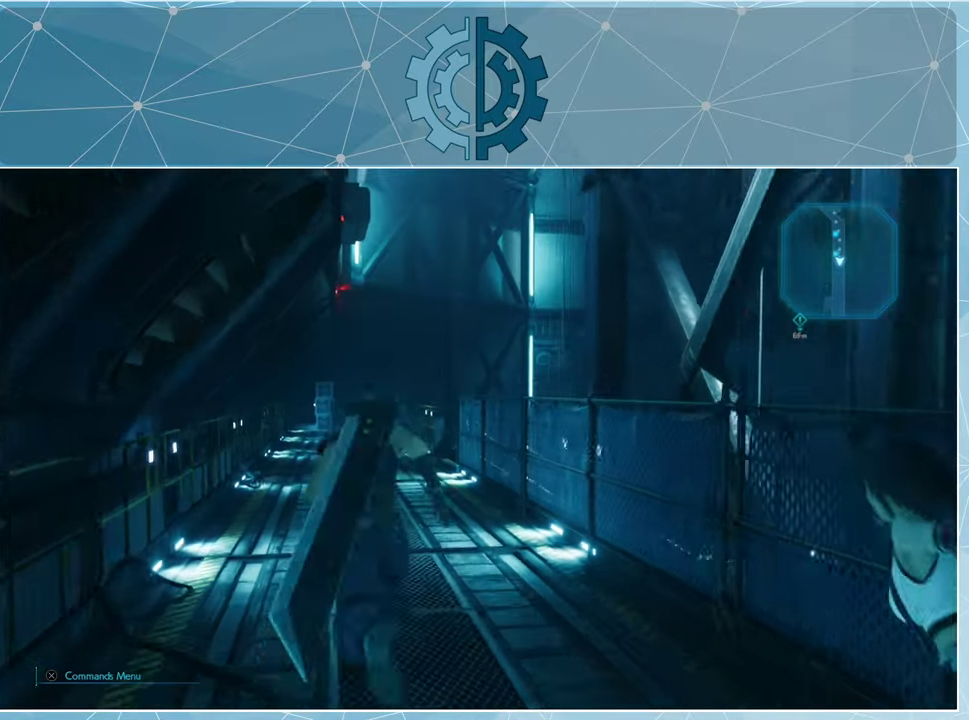
{"buttons": ["R1"], "left_stick": "up", "right_stick": "center", "events": []}
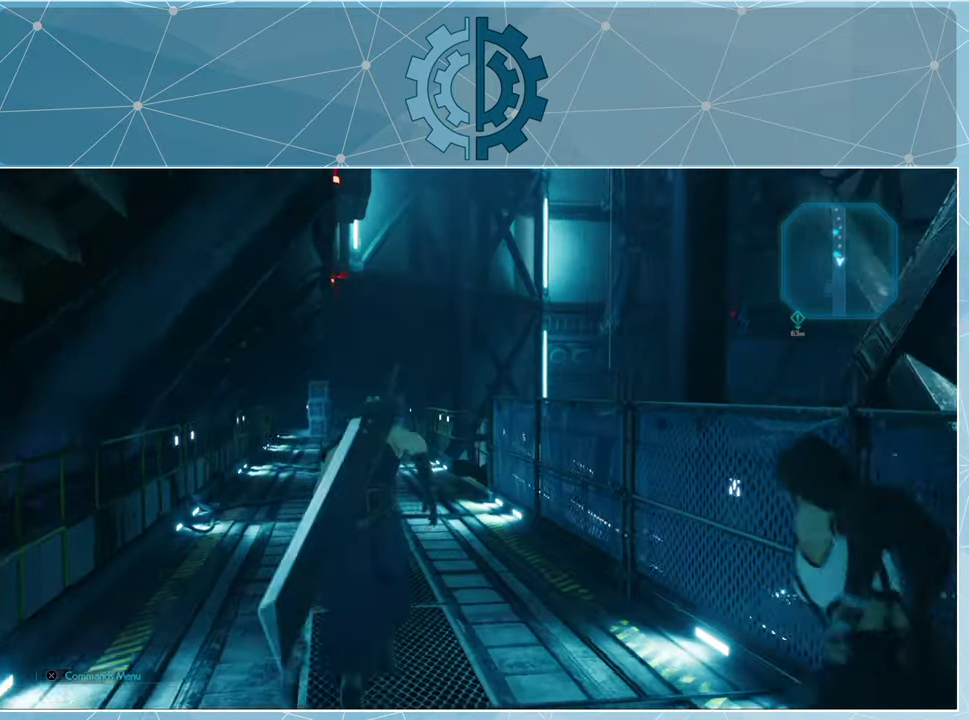
{"buttons": ["R1"], "left_stick": "up", "right_stick": "center", "events": [[33, "right_stick", "down"], [167, "right_stick", "center"]]}
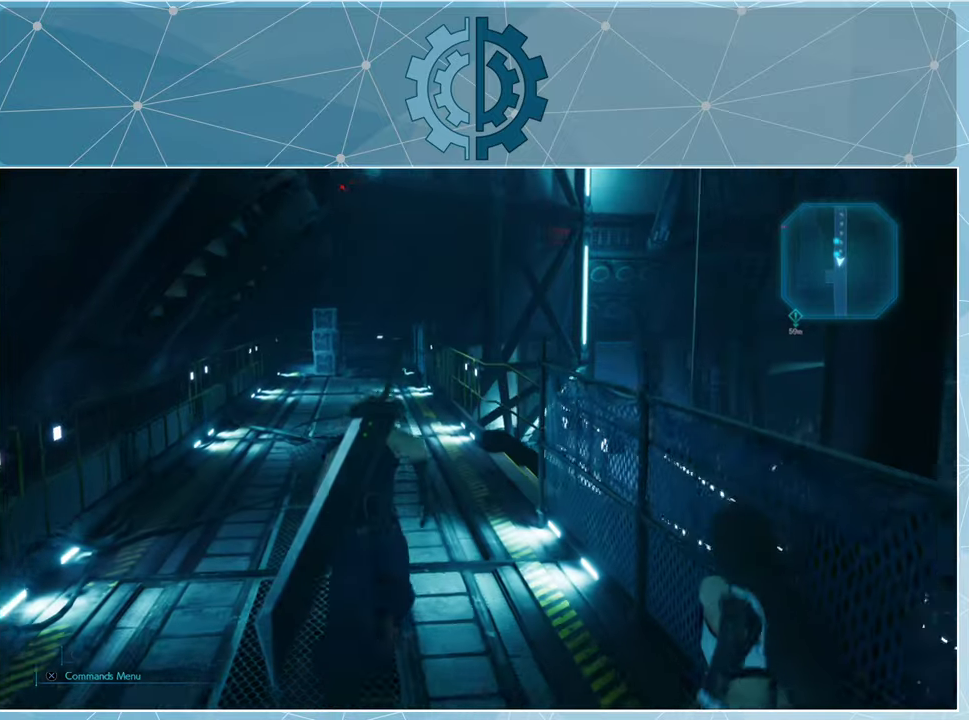
{"buttons": ["R1"], "left_stick": "up", "right_stick": "center", "events": []}
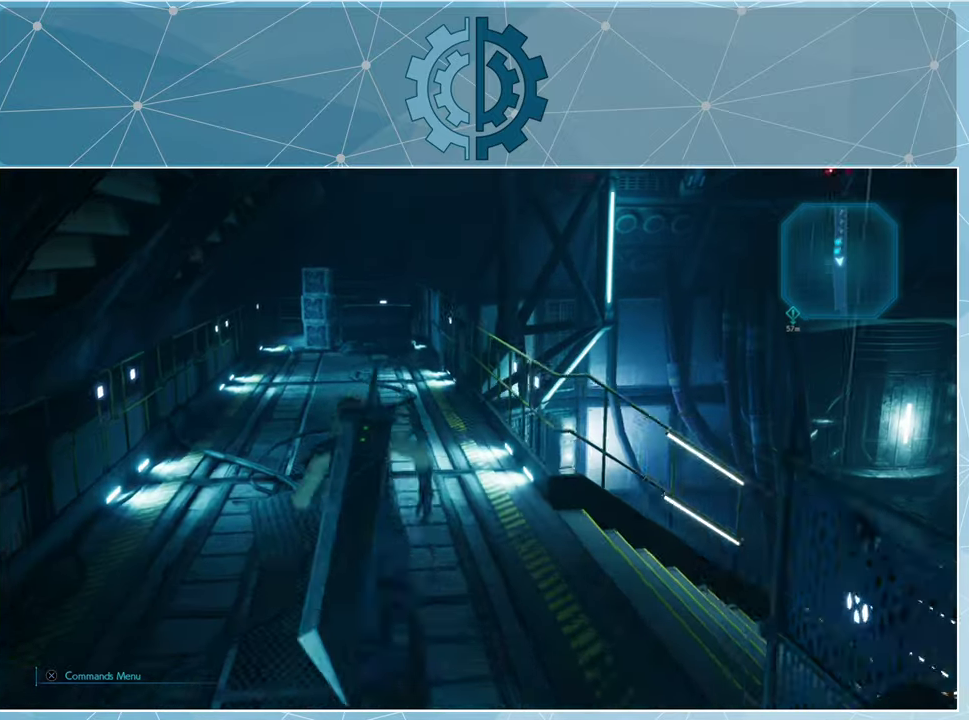
{"buttons": ["R1"], "left_stick": "up", "right_stick": "center", "events": []}
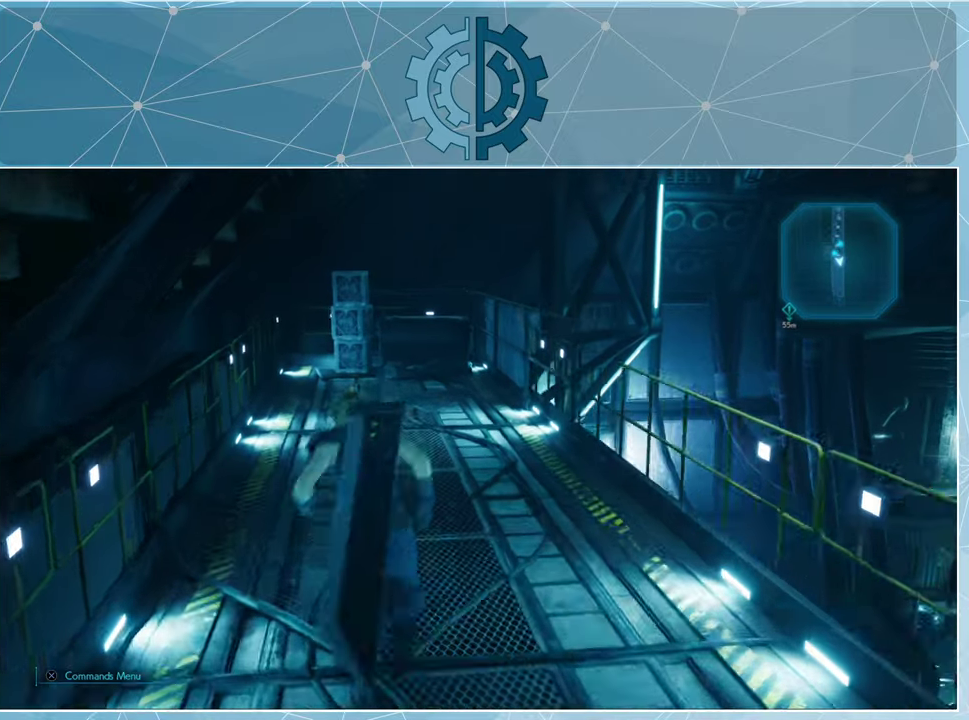
{"buttons": ["R1"], "left_stick": "up", "right_stick": "center", "events": []}
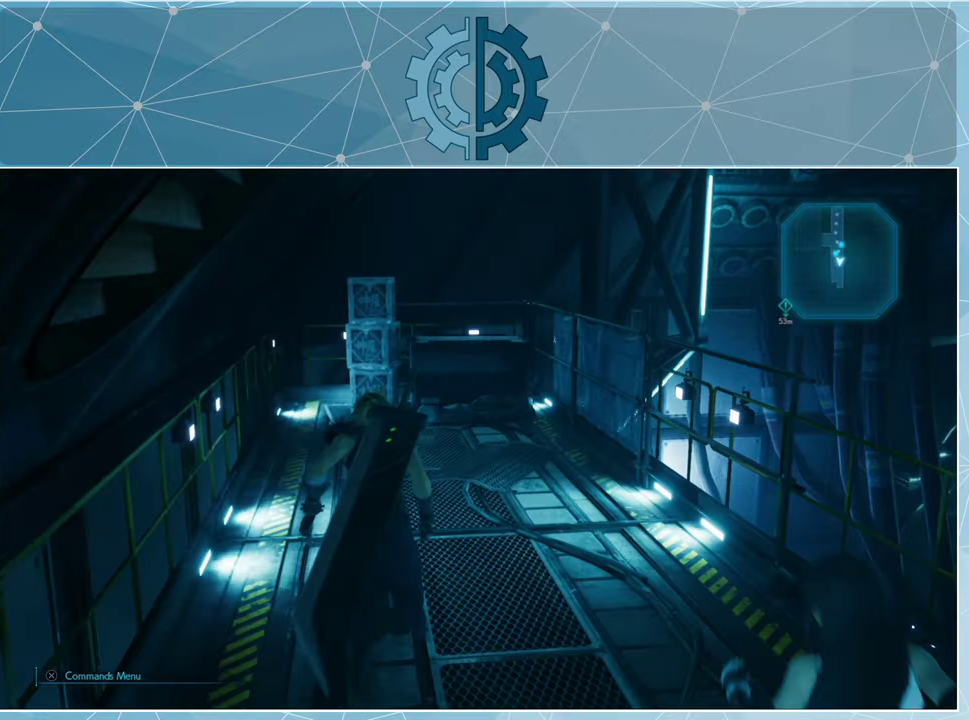
{"buttons": ["R1"], "left_stick": "up", "right_stick": "center", "events": []}